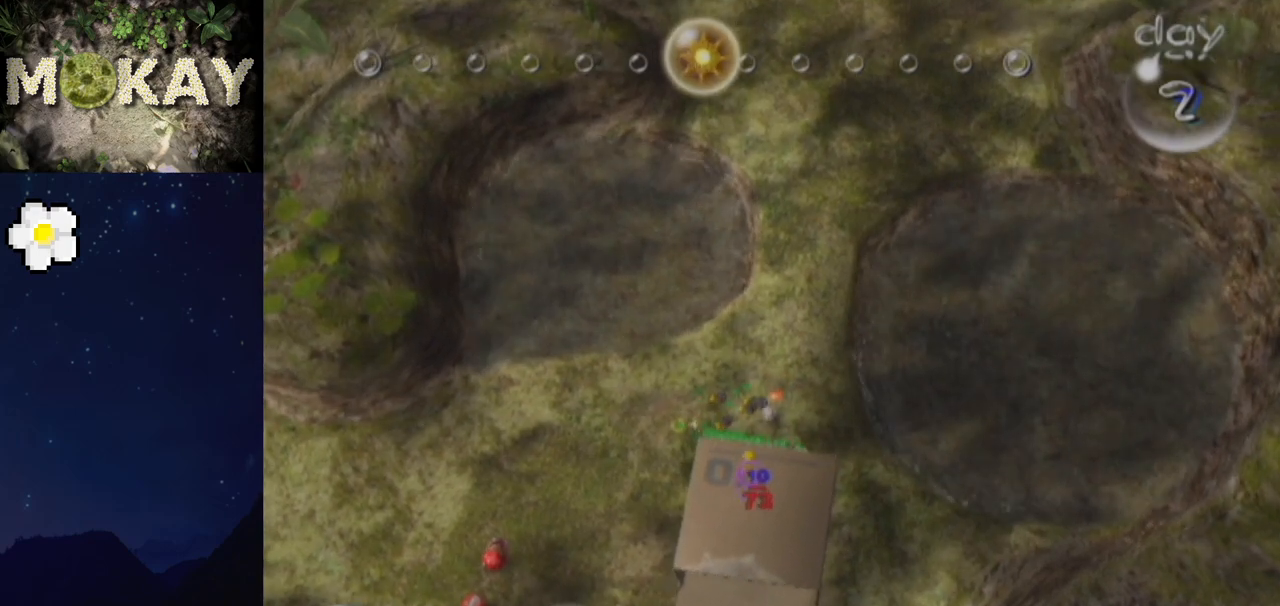
Gameplay with a controller (Nintendo layout); each line is a JSON object with the inputs held at the frame after it. "events" lists button and stick changes between this image and that frame as [ms after this image, input, new state], when the widget could be followed in between. Not read: L3 R3.
{"buttons": ["B"], "left_stick": "up-left", "right_stick": "center", "events": [[300, "B", "down"], [467, "left_stick", "up-left"]]}
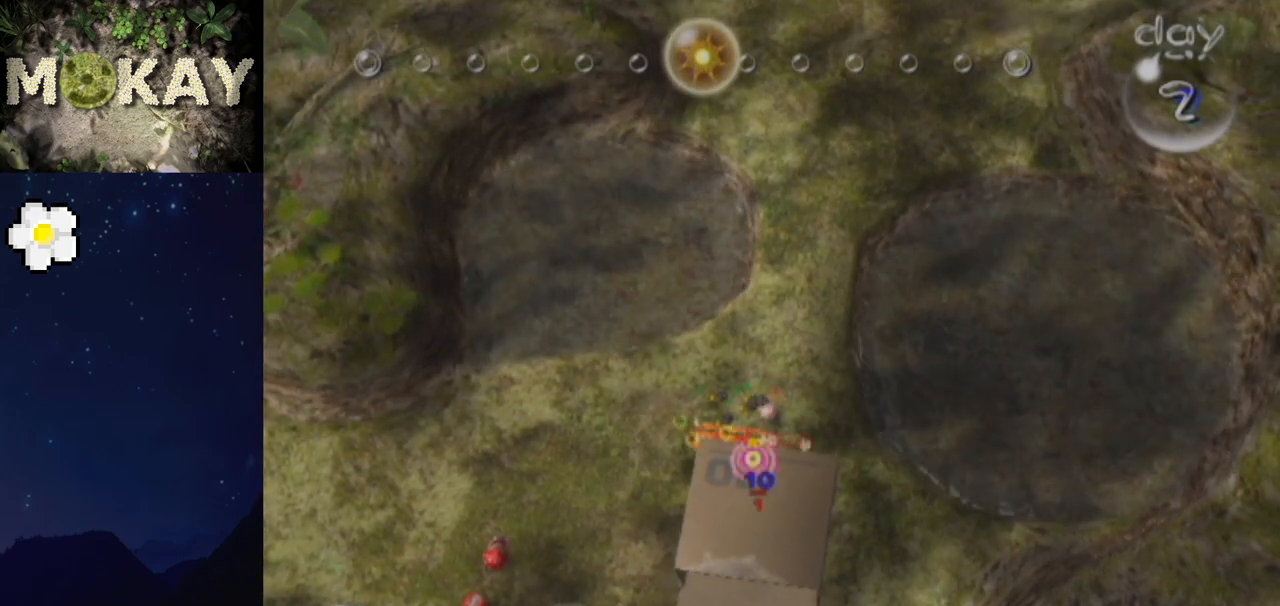
{"buttons": [], "left_stick": "up", "right_stick": "center", "events": [[33, "left_stick", "center"], [500, "B", "up"], [500, "left_stick", "up"]]}
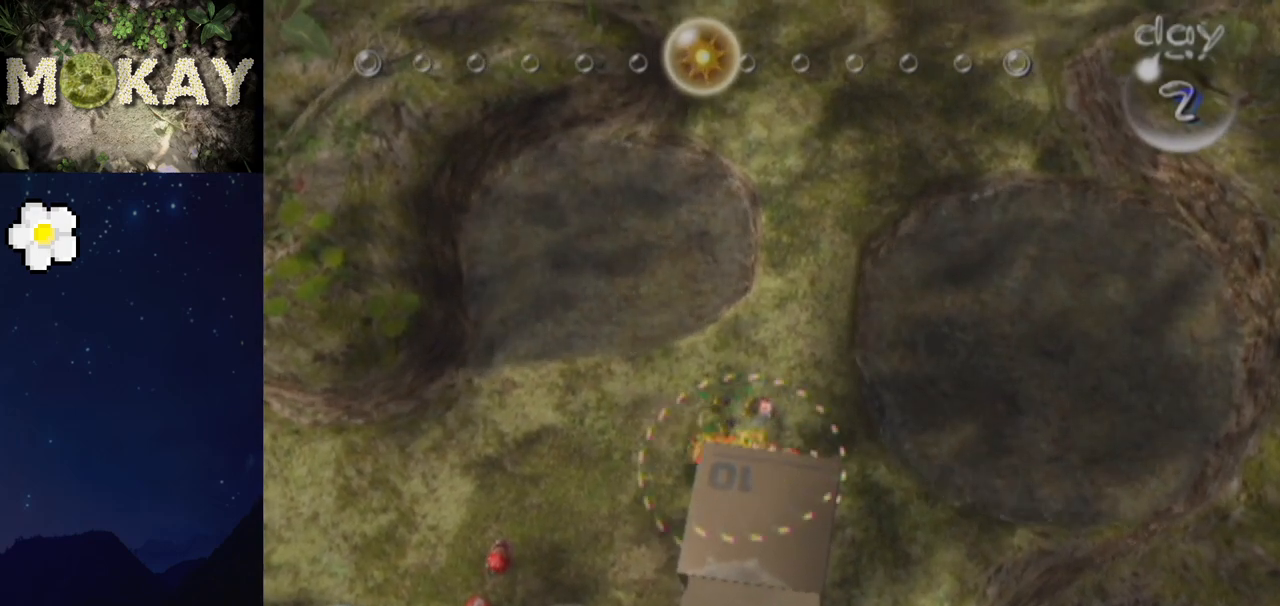
{"buttons": [], "left_stick": "up", "right_stick": "up", "events": [[133, "right_stick", "up"]]}
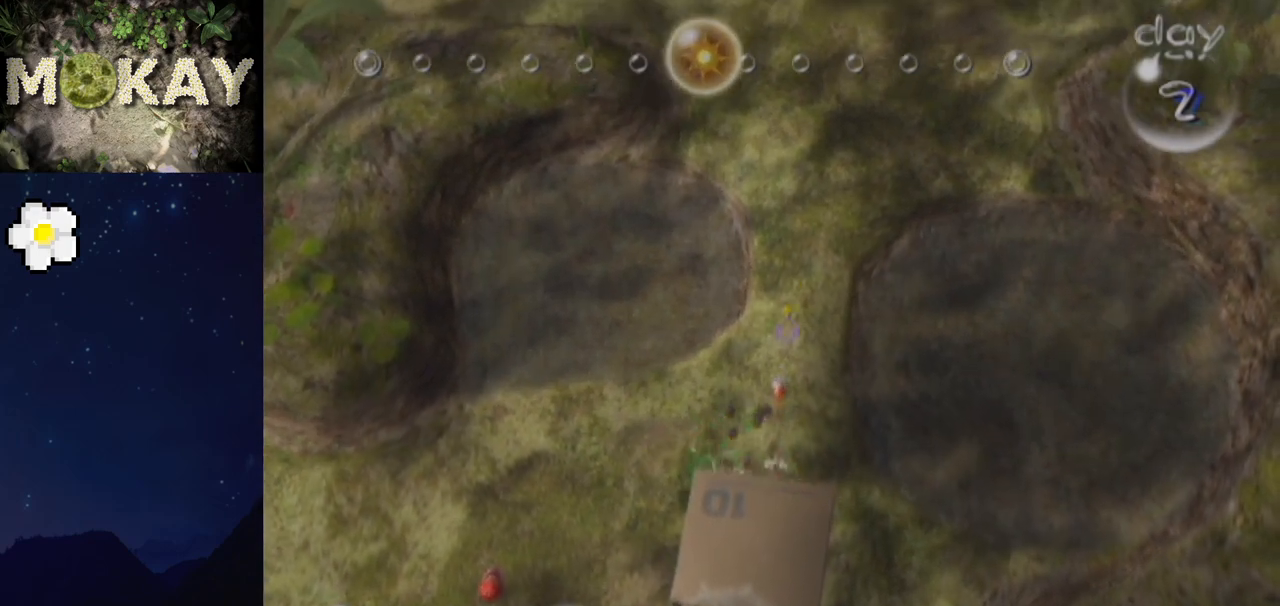
{"buttons": [], "left_stick": "up", "right_stick": "down", "events": [[300, "left_stick", "up-left"], [433, "left_stick", "up"], [433, "right_stick", "down"]]}
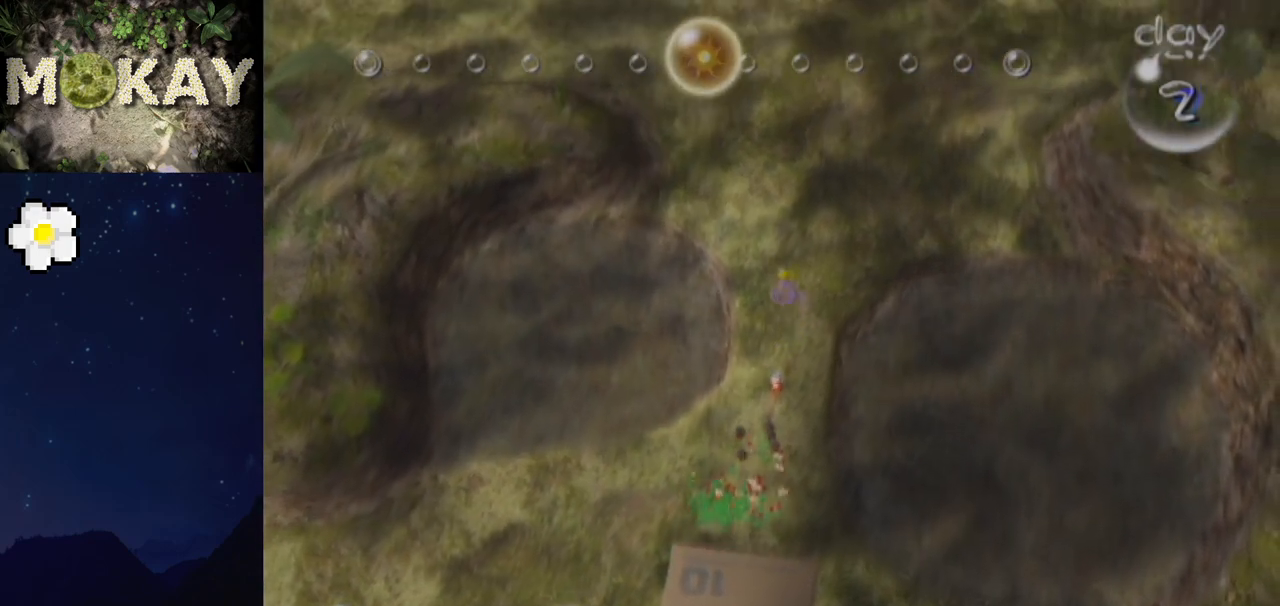
{"buttons": [], "left_stick": "up", "right_stick": "up-right", "events": [[67, "right_stick", "up-right"], [167, "right_stick", "down"], [233, "right_stick", "up-right"], [367, "right_stick", "down-left"], [433, "right_stick", "up-right"]]}
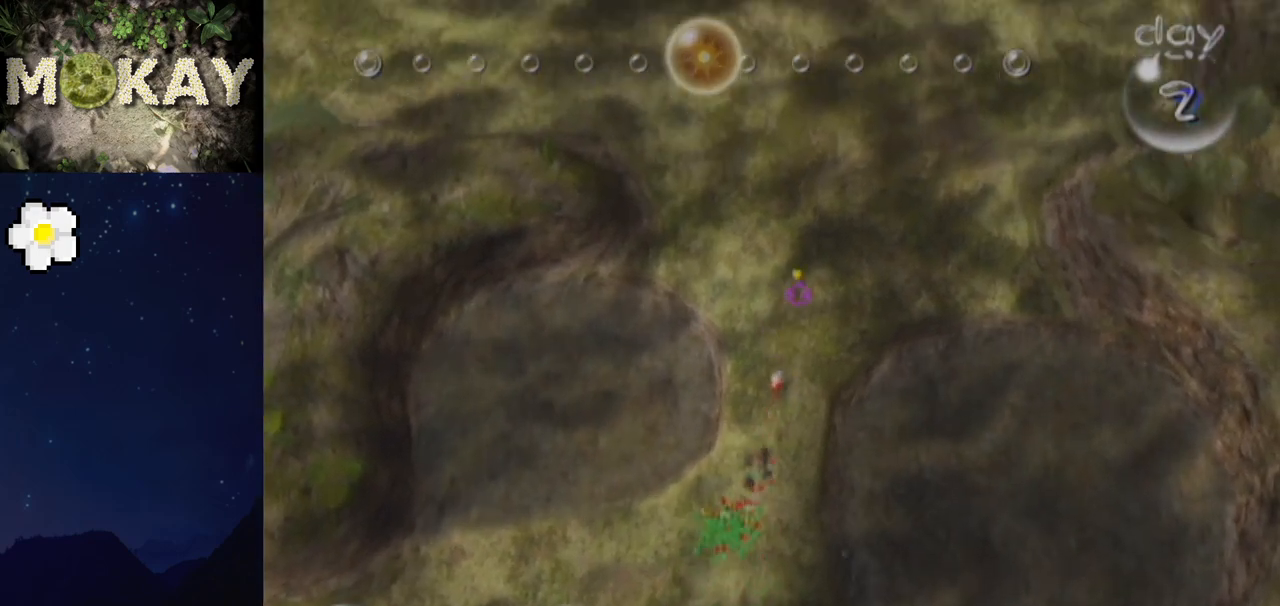
{"buttons": [], "left_stick": "up", "right_stick": "up-right", "events": [[33, "right_stick", "down"], [100, "right_stick", "up-right"]]}
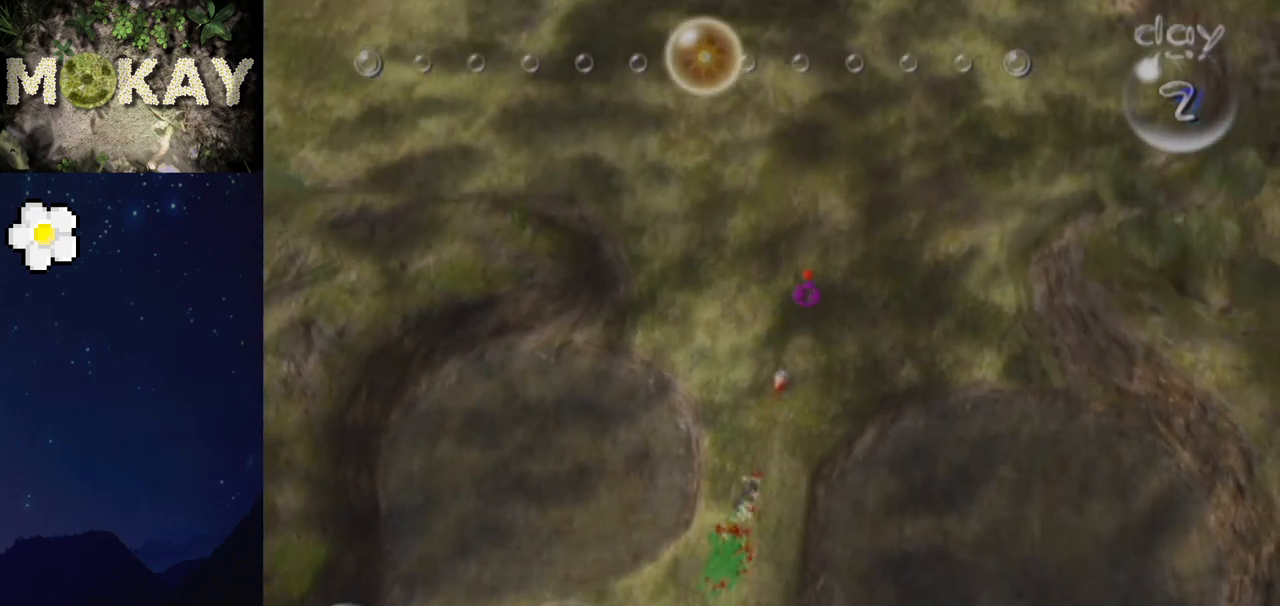
{"buttons": [], "left_stick": "center", "right_stick": "up", "events": [[33, "right_stick", "up"], [67, "L1", "down"], [67, "left_stick", "up-left"], [200, "left_stick", "center"], [267, "L1", "up"]]}
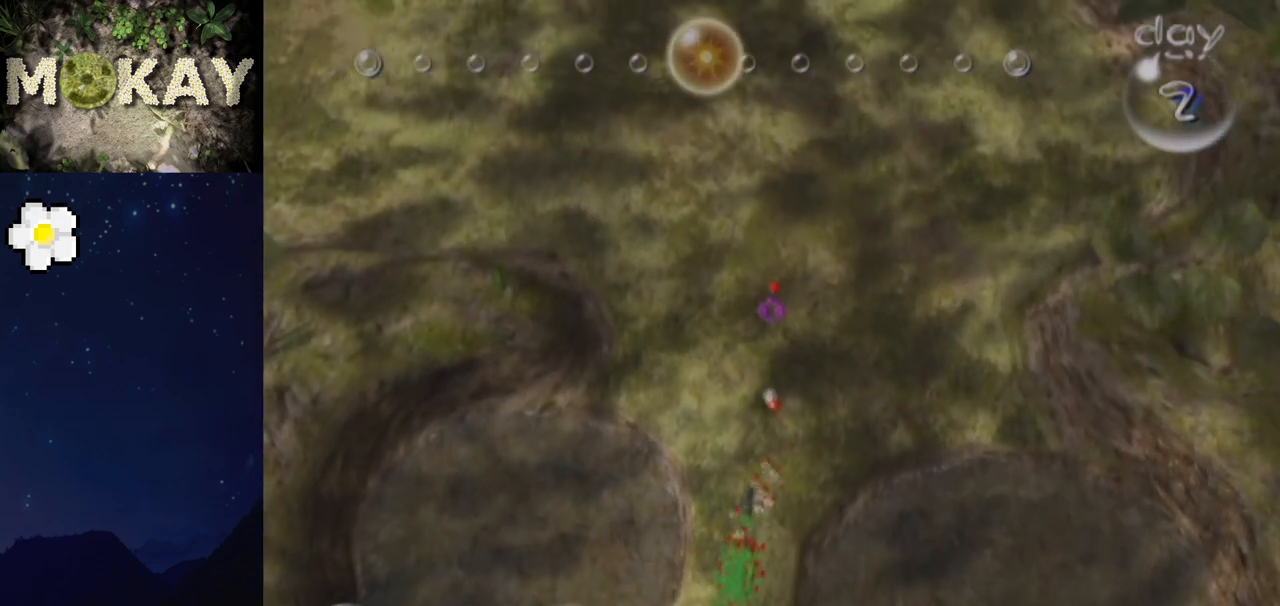
{"buttons": [], "left_stick": "up-left", "right_stick": "up", "events": [[133, "left_stick", "up"], [333, "left_stick", "up-left"]]}
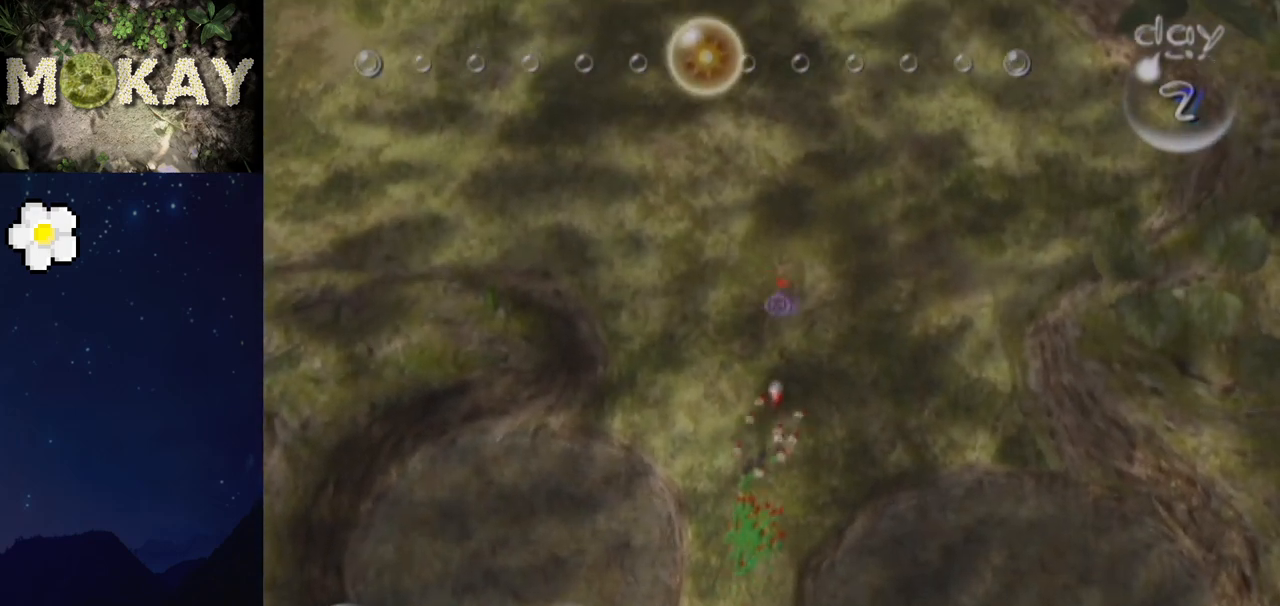
{"buttons": ["L1"], "left_stick": "up-left", "right_stick": "up", "events": [[33, "L1", "down"], [333, "right_stick", "up-left"], [467, "right_stick", "up"]]}
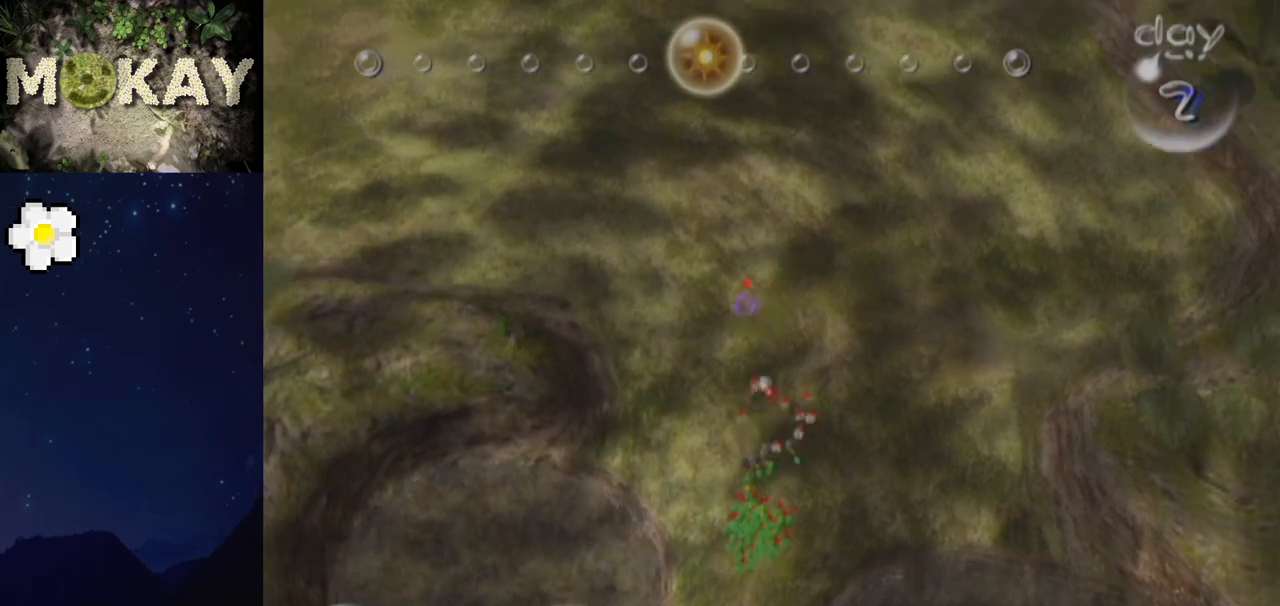
{"buttons": ["L1"], "left_stick": "up-left", "right_stick": "up-left", "events": [[433, "right_stick", "up-left"]]}
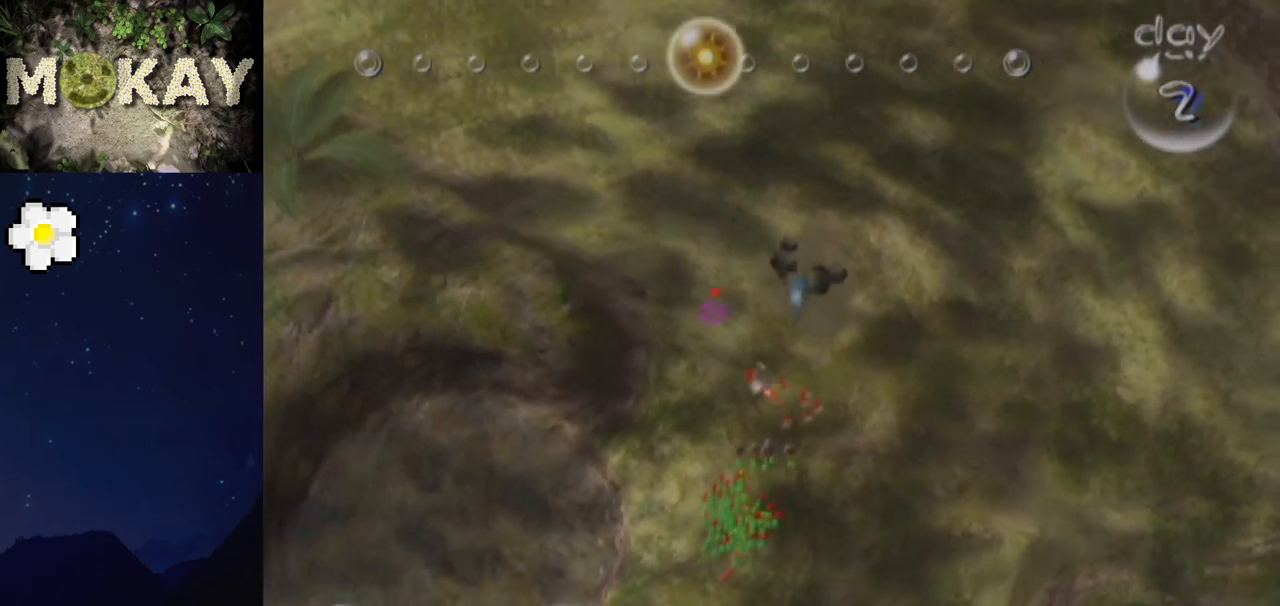
{"buttons": ["L1"], "left_stick": "up-right", "right_stick": "up", "events": [[267, "left_stick", "up"], [333, "right_stick", "up"], [467, "left_stick", "up-right"]]}
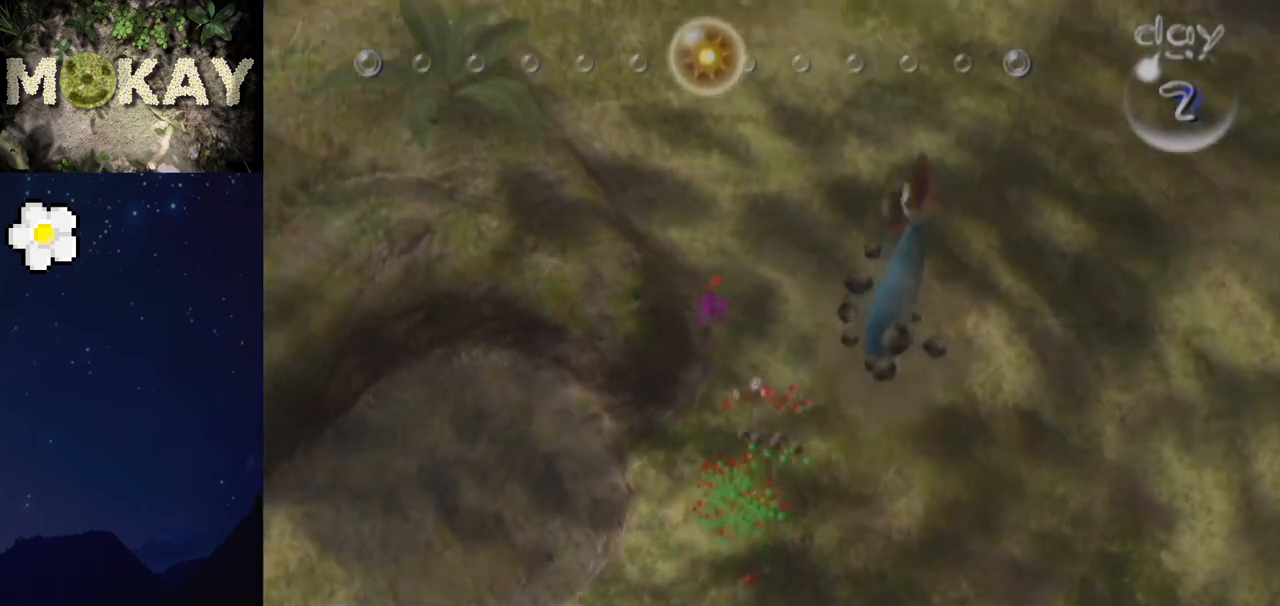
{"buttons": ["L1"], "left_stick": "up-right", "right_stick": "up-right", "events": [[167, "right_stick", "up-right"]]}
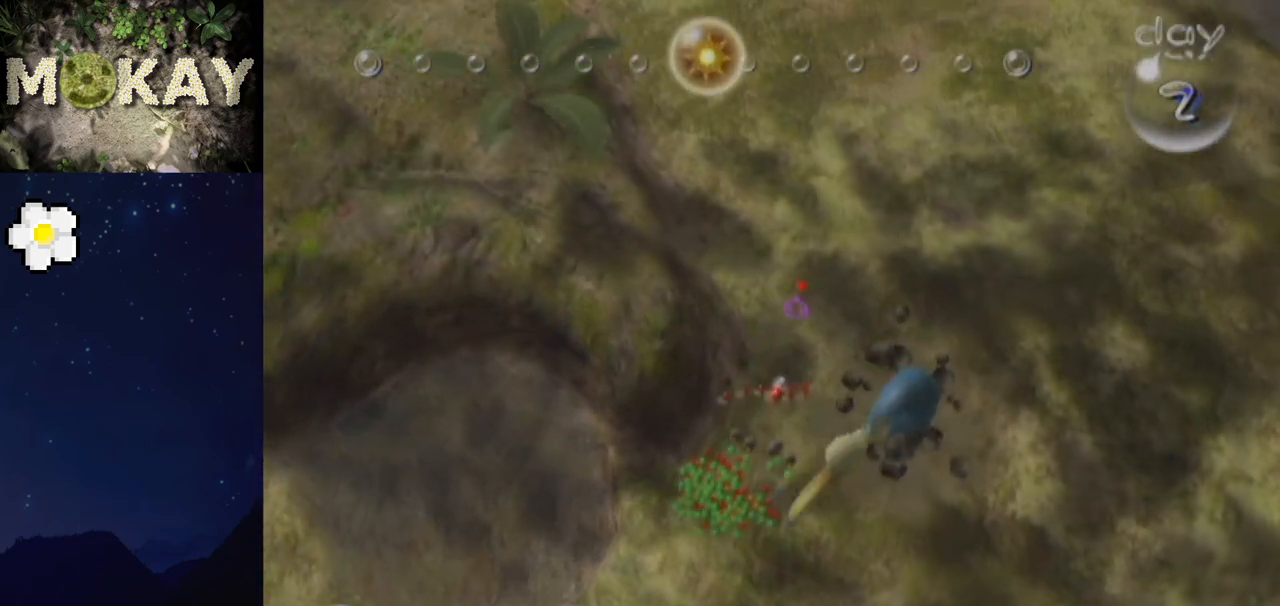
{"buttons": ["L1"], "left_stick": "up", "right_stick": "up", "events": [[33, "right_stick", "center"], [133, "right_stick", "up-right"], [233, "left_stick", "up"], [233, "right_stick", "up"]]}
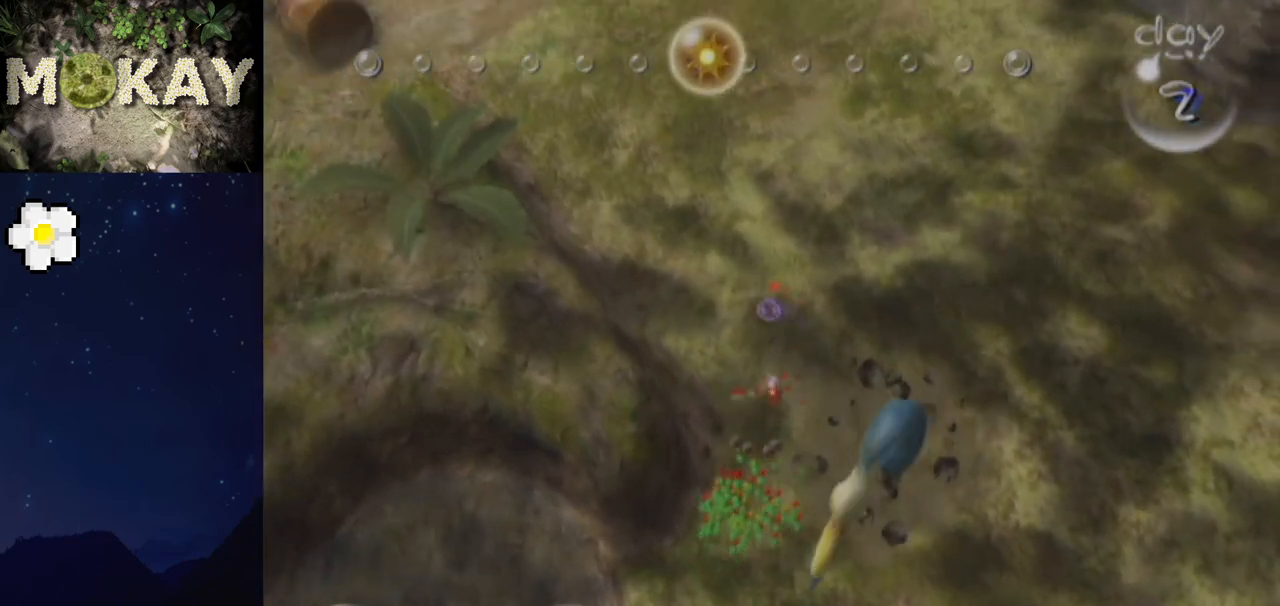
{"buttons": ["A", "L1"], "left_stick": "up", "right_stick": "center", "events": [[200, "right_stick", "center"], [267, "A", "down"]]}
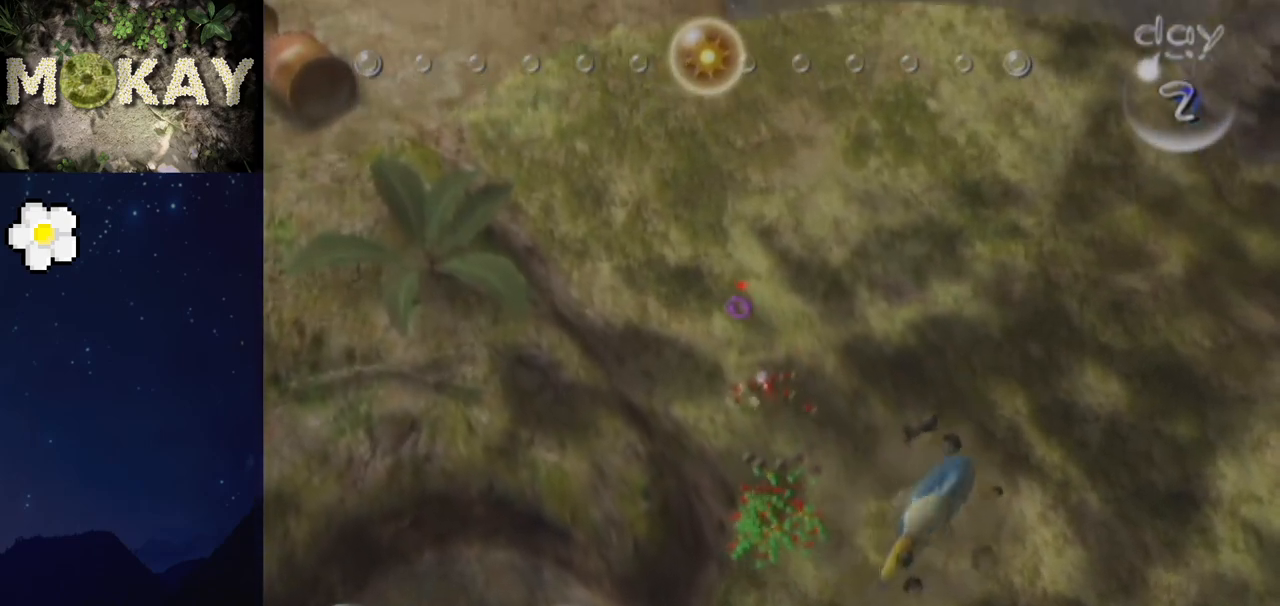
{"buttons": ["A", "L1"], "left_stick": "center", "right_stick": "center", "events": [[133, "left_stick", "up-right"], [333, "left_stick", "center"]]}
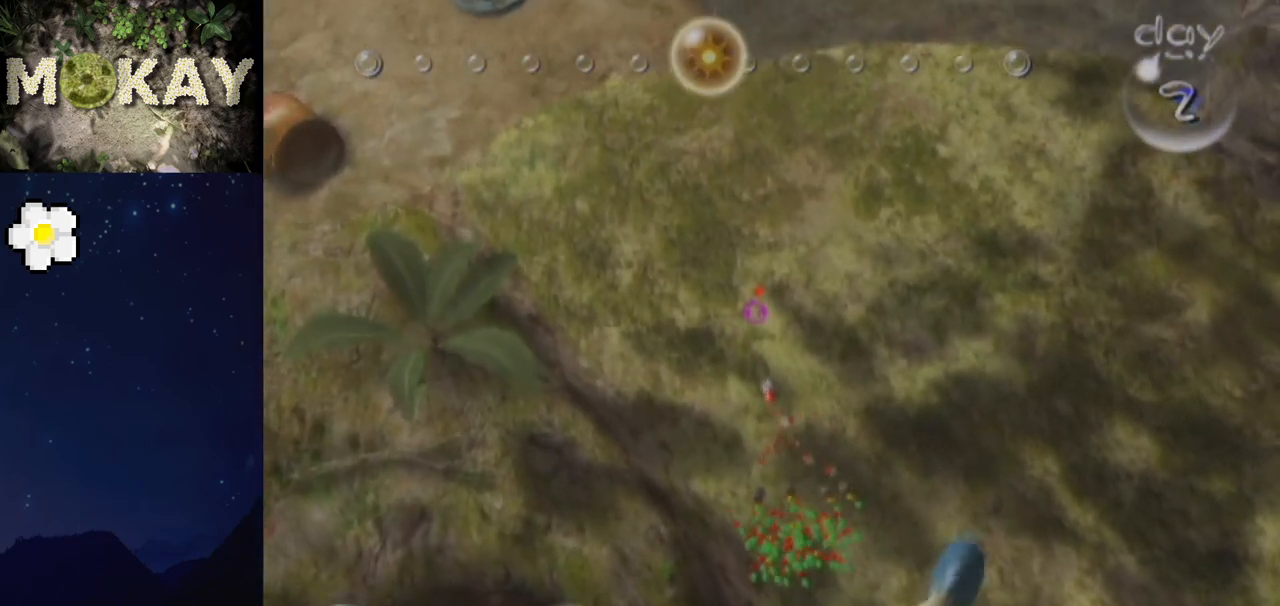
{"buttons": ["A"], "left_stick": "up", "right_stick": "center", "events": [[33, "L1", "up"], [33, "left_stick", "up"]]}
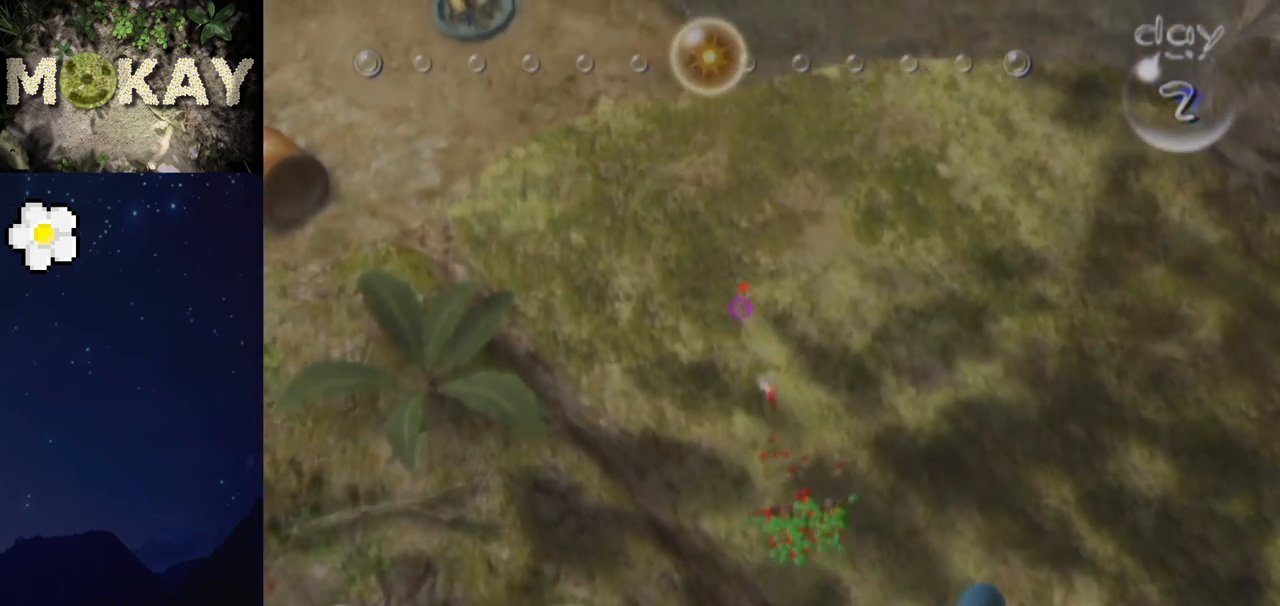
{"buttons": ["A"], "left_stick": "center", "right_stick": "center", "events": [[33, "R1", "down"], [267, "left_stick", "center"], [333, "R1", "up"]]}
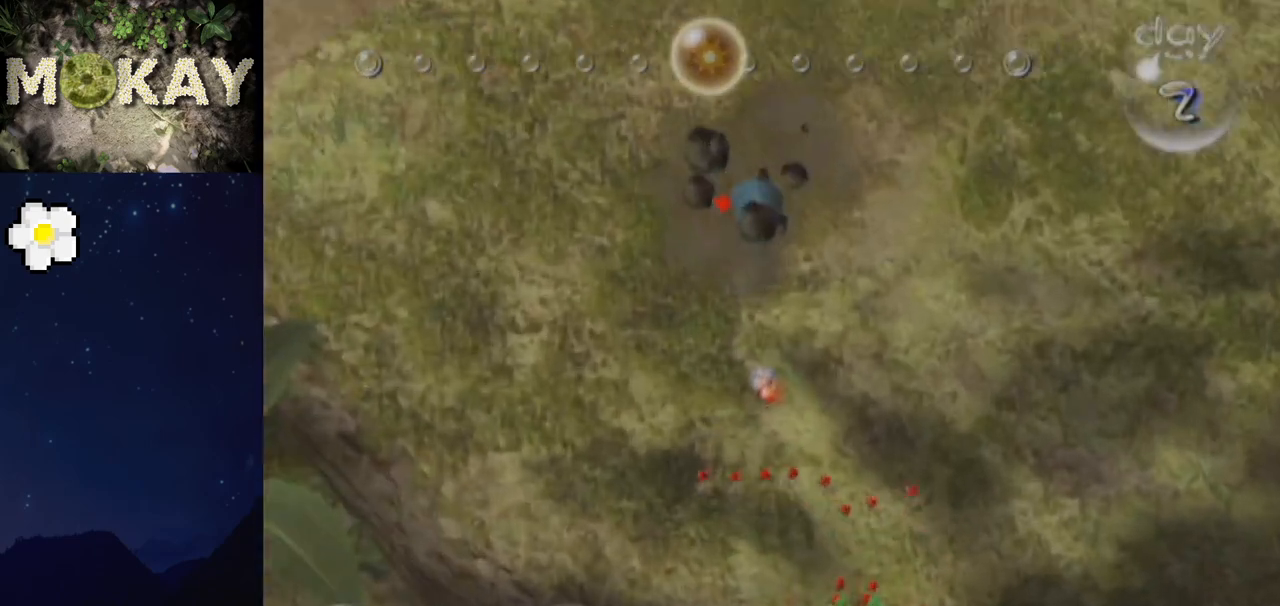
{"buttons": [], "left_stick": "center", "right_stick": "center", "events": [[333, "left_stick", "down-right"], [400, "left_stick", "center"], [500, "A", "up"]]}
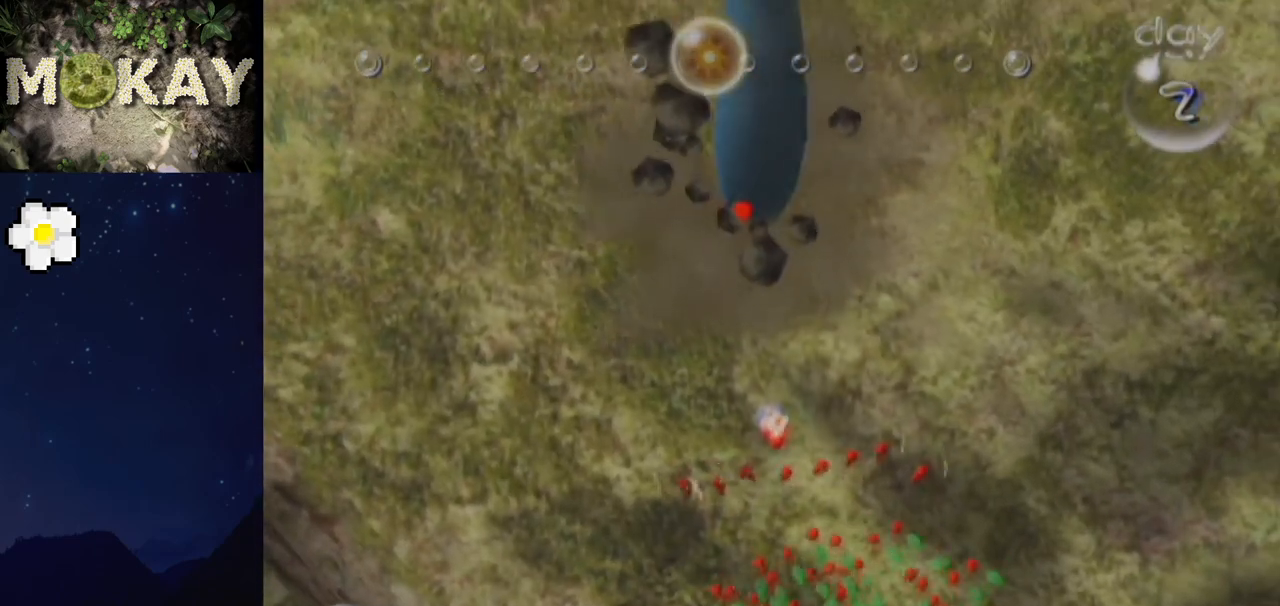
{"buttons": [], "left_stick": "down", "right_stick": "down", "events": [[67, "R1", "down"], [133, "left_stick", "down"], [133, "right_stick", "down"], [200, "R1", "up"]]}
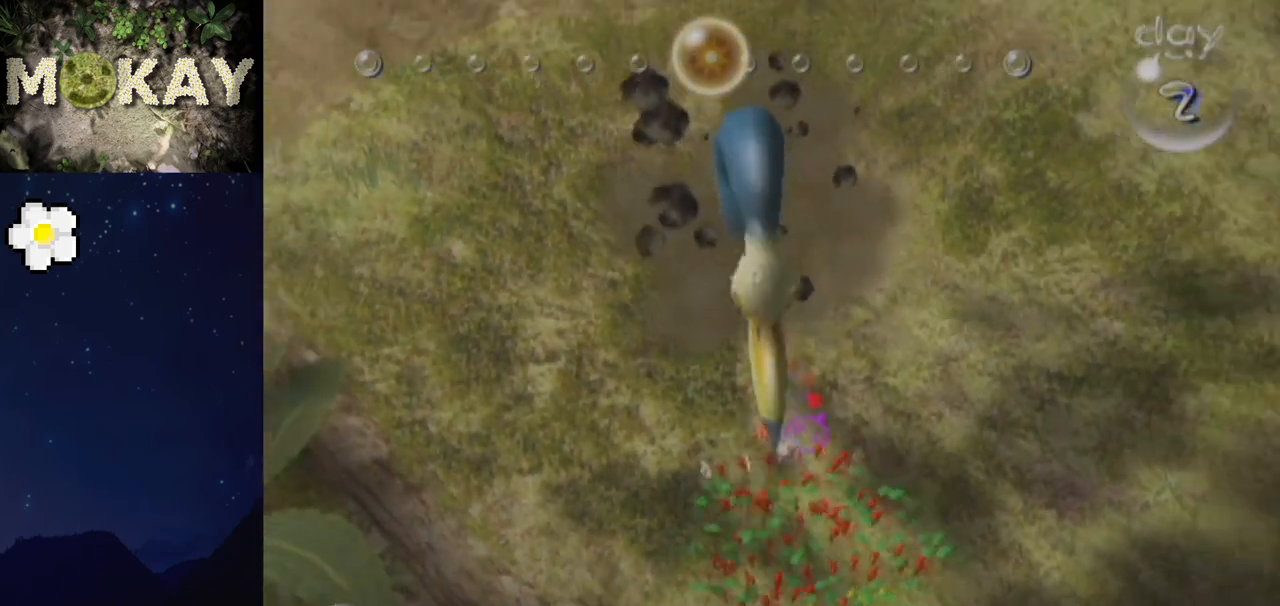
{"buttons": [], "left_stick": "down-left", "right_stick": "down", "events": [[367, "left_stick", "down-left"]]}
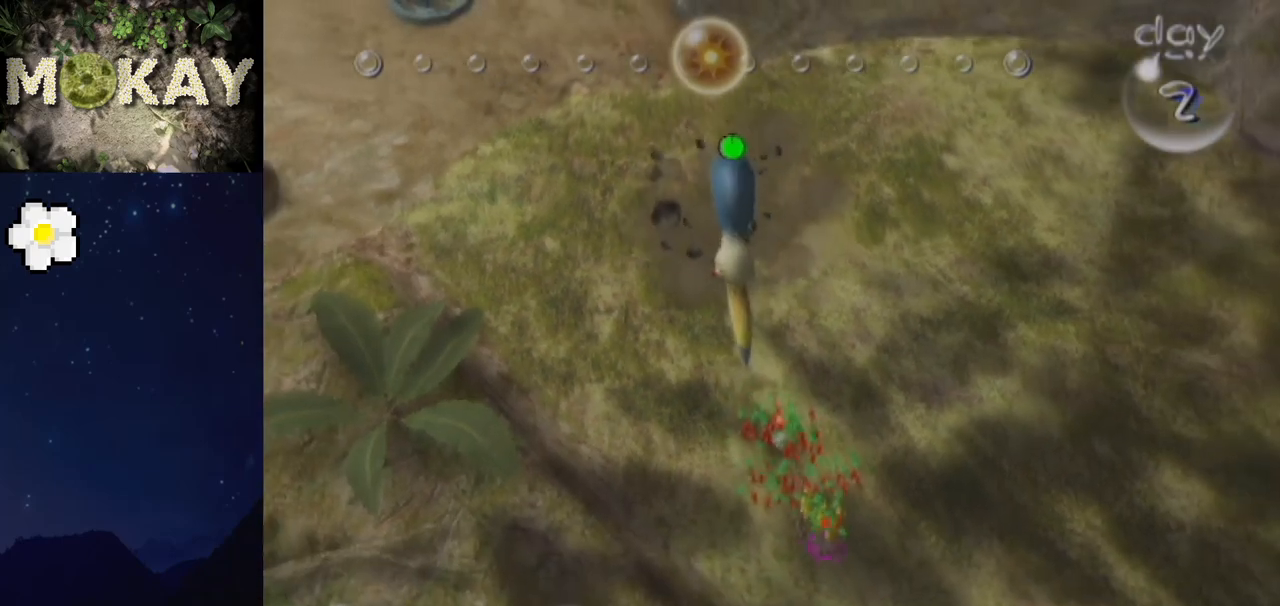
{"buttons": ["B"], "left_stick": "up", "right_stick": "up", "events": [[133, "left_stick", "center"], [200, "left_stick", "up-left"], [267, "B", "down"], [267, "left_stick", "up"], [267, "right_stick", "up"]]}
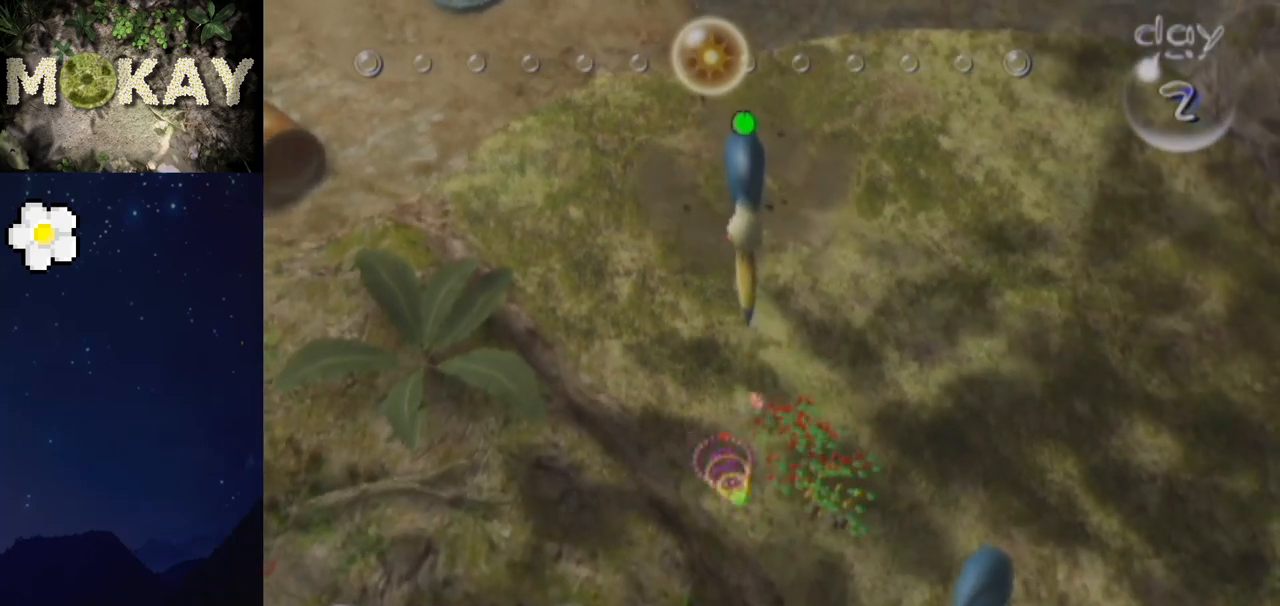
{"buttons": ["B"], "left_stick": "right", "right_stick": "up", "events": [[133, "left_stick", "up-right"], [433, "left_stick", "right"]]}
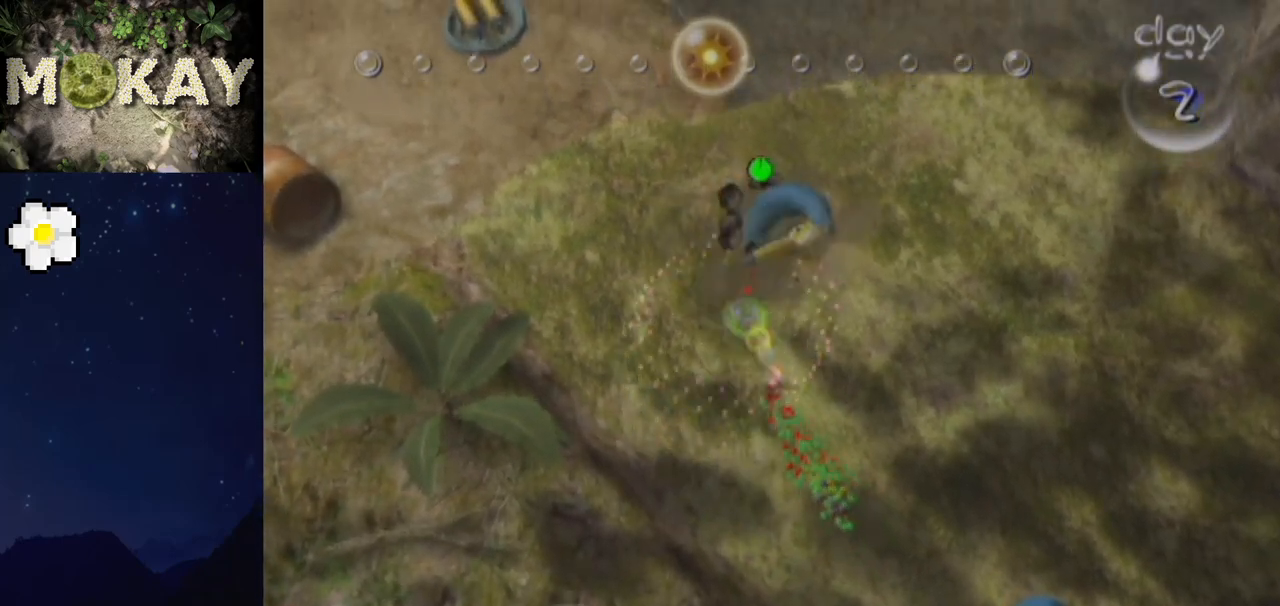
{"buttons": [], "left_stick": "left", "right_stick": "up-left", "events": [[33, "A", "down"], [33, "left_stick", "down-right"], [133, "right_stick", "right"], [233, "A", "up"], [233, "B", "up"], [267, "right_stick", "center"], [300, "left_stick", "up-left"], [333, "right_stick", "up"], [400, "left_stick", "left"], [500, "right_stick", "up-left"]]}
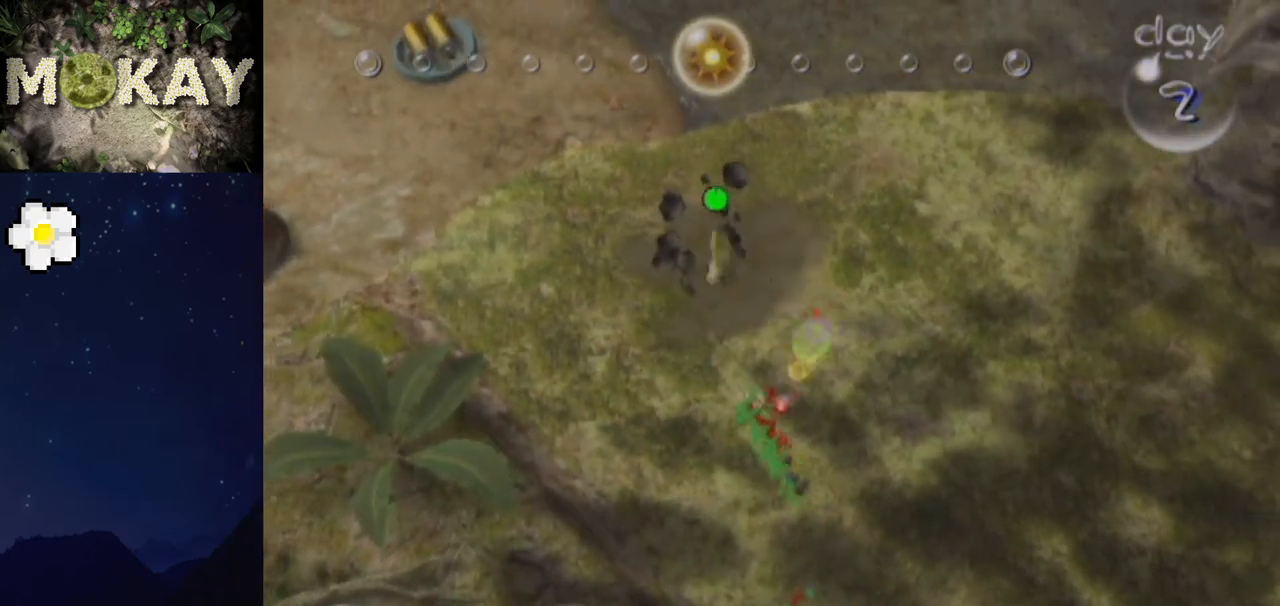
{"buttons": [], "left_stick": "up", "right_stick": "up", "events": [[167, "left_stick", "up-left"], [167, "right_stick", "up"], [300, "left_stick", "up"]]}
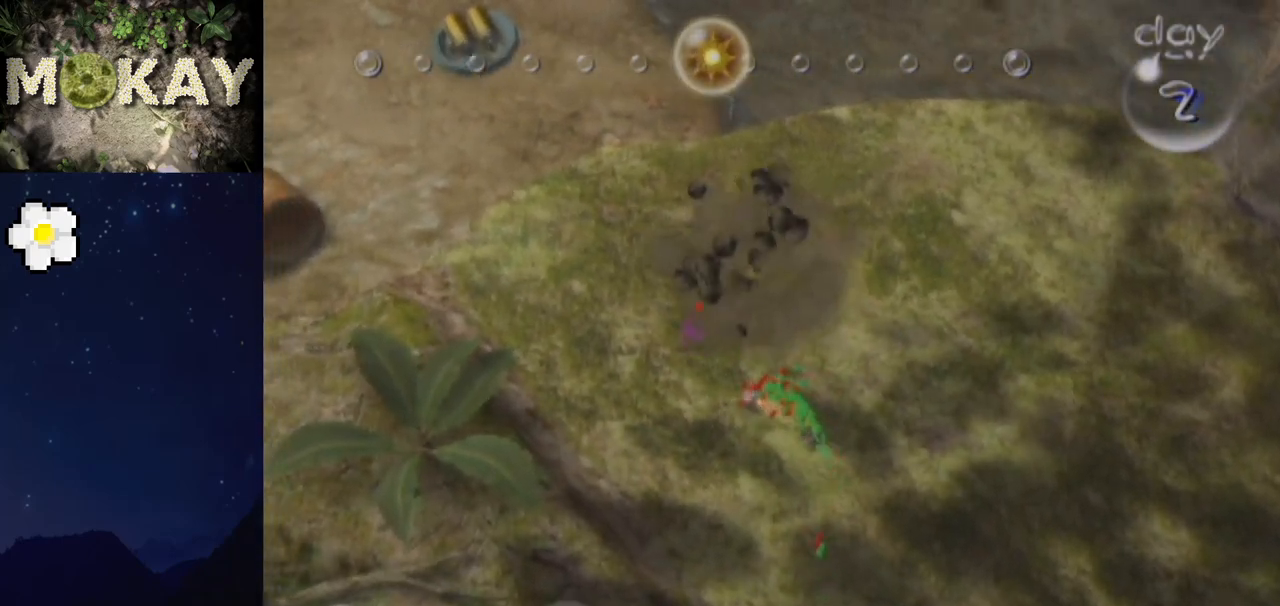
{"buttons": ["R1"], "left_stick": "up", "right_stick": "up", "events": [[333, "R1", "down"]]}
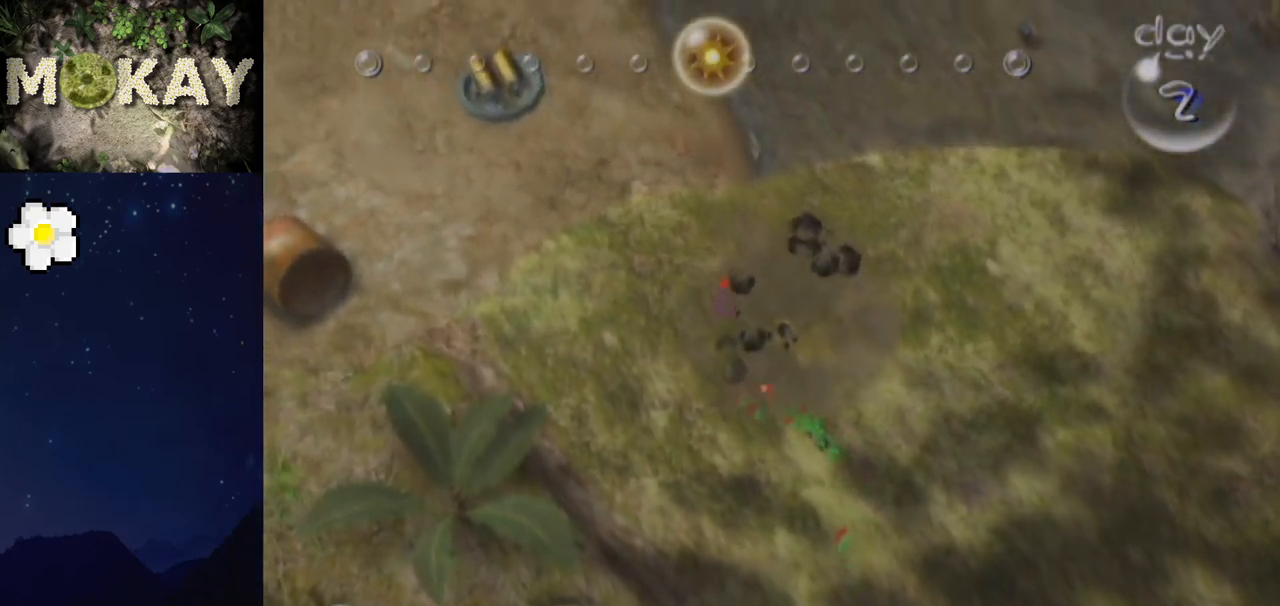
{"buttons": [], "left_stick": "down", "right_stick": "center", "events": [[33, "left_stick", "up-right"], [133, "R1", "up"], [167, "right_stick", "right"], [300, "right_stick", "up-left"], [400, "left_stick", "down-left"], [467, "left_stick", "down"], [500, "right_stick", "center"]]}
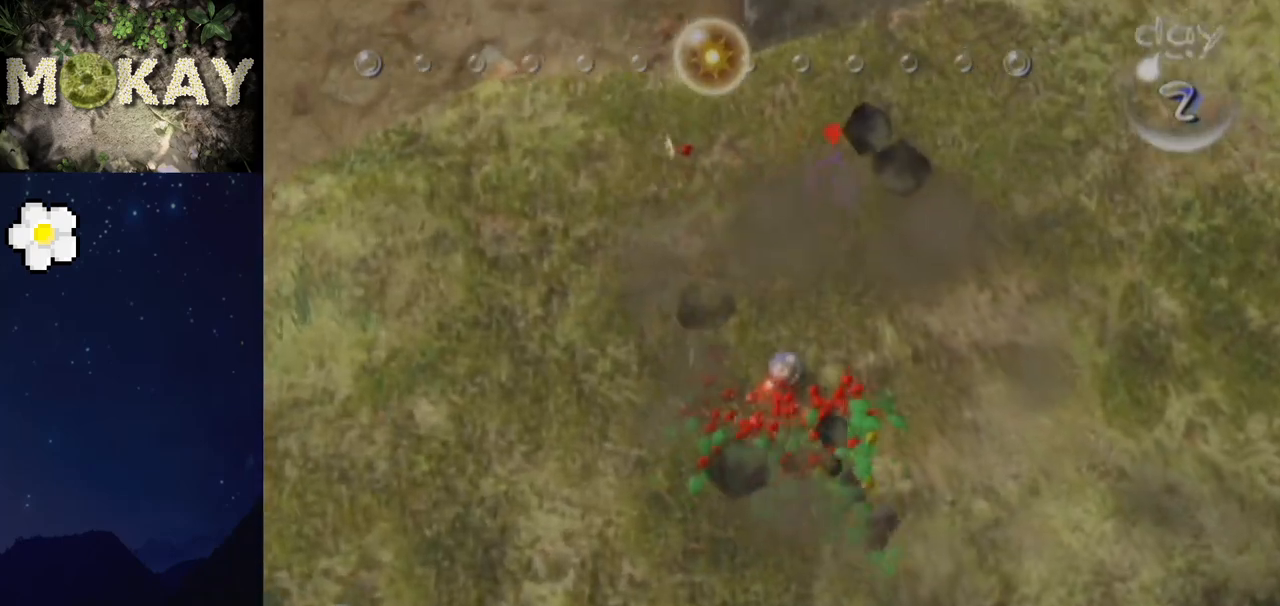
{"buttons": [], "left_stick": "center", "right_stick": "up-right", "events": [[33, "right_stick", "down-left"], [100, "right_stick", "up"], [133, "left_stick", "center"], [200, "left_stick", "down-left"], [233, "right_stick", "down"], [333, "right_stick", "up-right"], [367, "left_stick", "up-left"], [433, "right_stick", "down-left"], [467, "left_stick", "center"], [500, "right_stick", "up-right"]]}
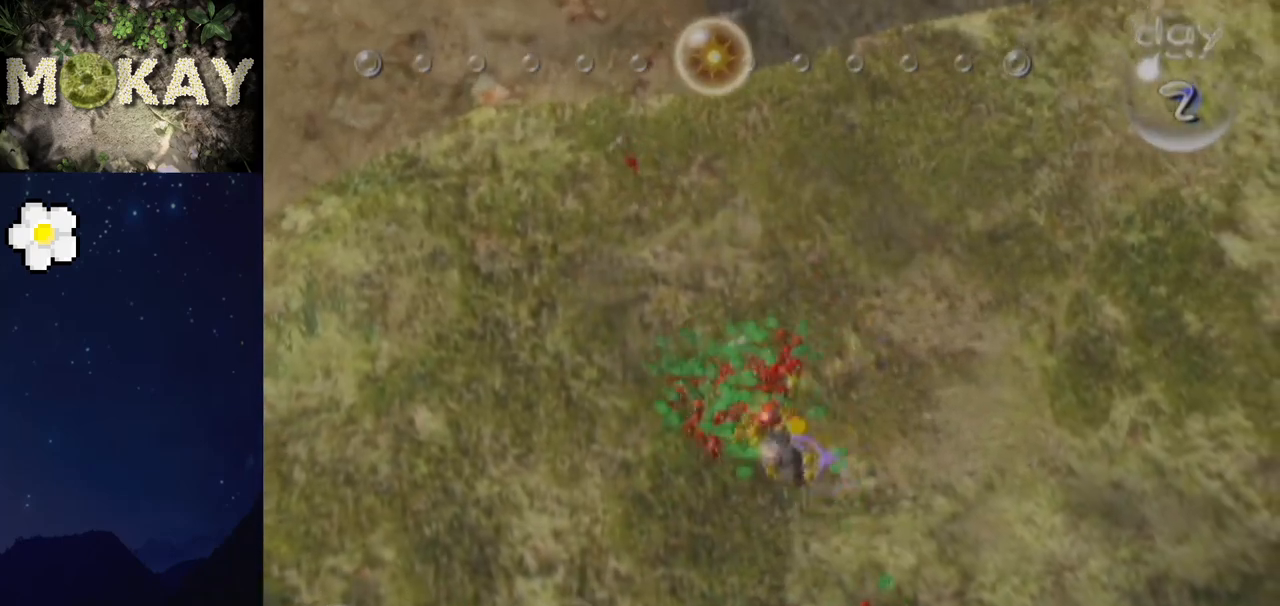
{"buttons": [], "left_stick": "up-left", "right_stick": "center", "events": [[67, "right_stick", "down-right"], [100, "left_stick", "up-right"], [167, "right_stick", "up-right"], [200, "left_stick", "right"], [300, "left_stick", "down-right"], [333, "right_stick", "down-left"], [433, "right_stick", "up"], [500, "left_stick", "up-left"], [500, "right_stick", "center"]]}
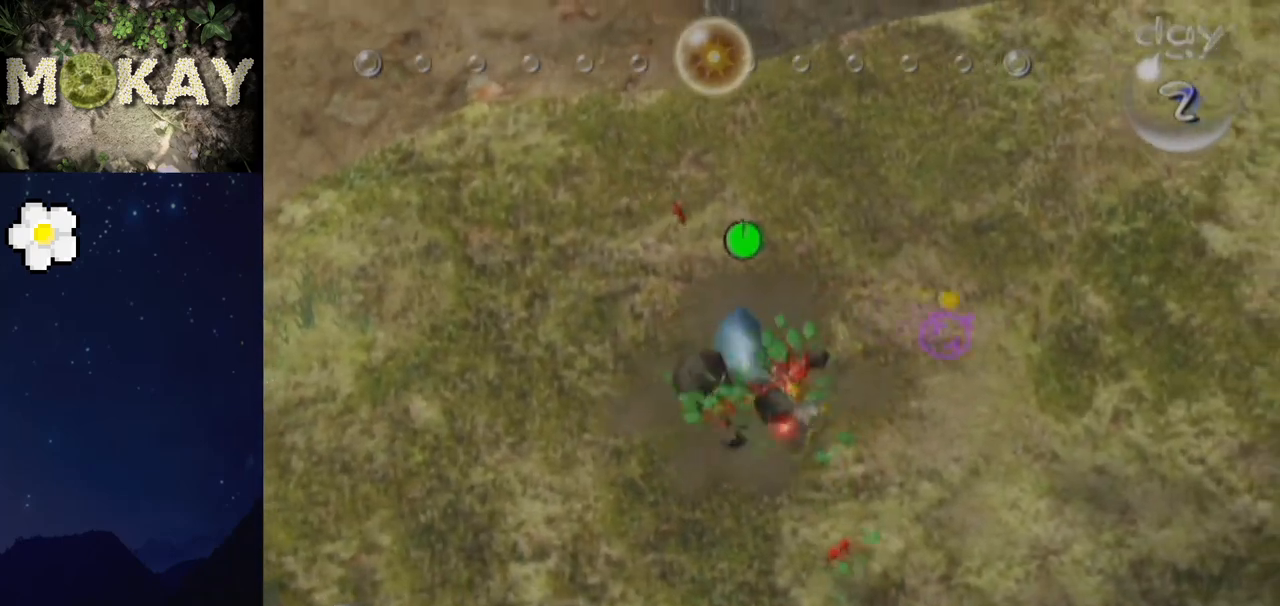
{"buttons": [], "left_stick": "down-left", "right_stick": "down", "events": [[33, "right_stick", "down-left"], [100, "right_stick", "up"], [133, "left_stick", "center"], [200, "right_stick", "down-left"], [233, "left_stick", "up-left"], [267, "right_stick", "up-left"], [400, "left_stick", "down-left"], [400, "right_stick", "down-left"], [467, "right_stick", "down"]]}